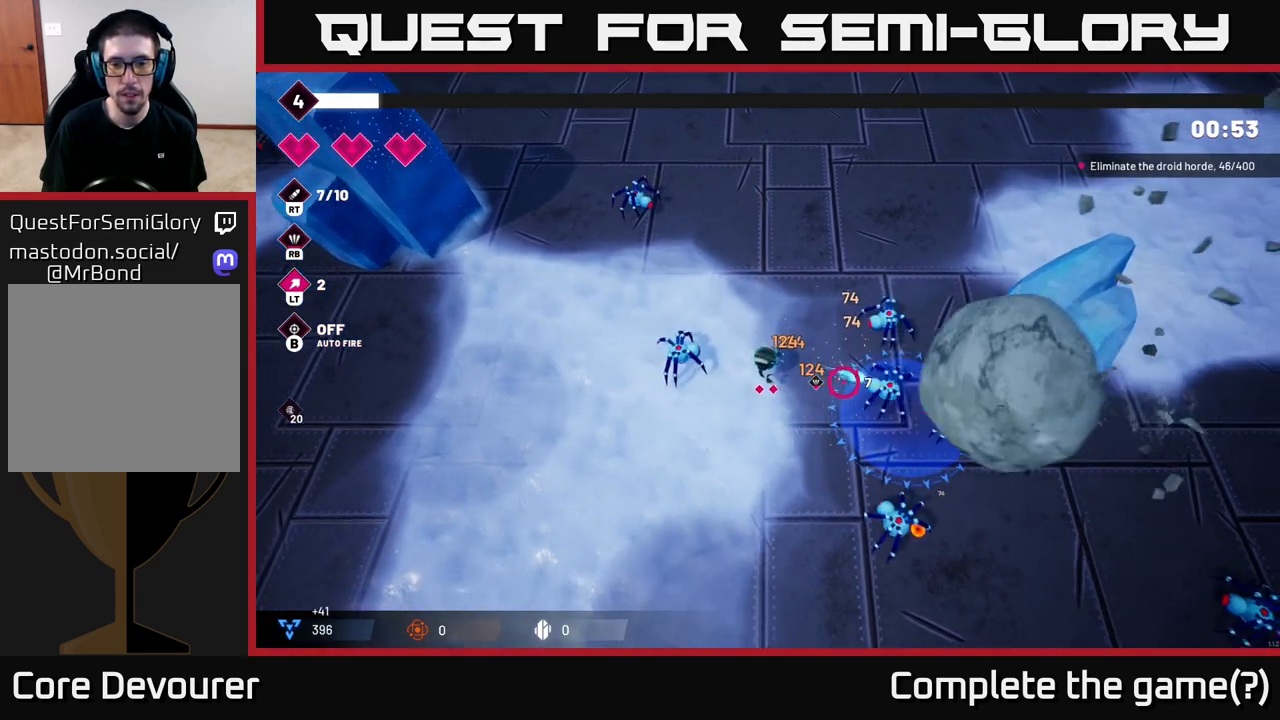
Gameplay with a controller (Xbox layout); each line is a JSON object with the inputs held at the frame after it. "events" lists button and stick changes between this image and that frame as [ms after this image, input, new state], when the widget could be followed in between.
{"buttons": [], "left_stick": "down", "right_stick": "up-right", "events": [[150, "R2", "down"], [317, "R2", "up"], [350, "right_stick", "up-right"]]}
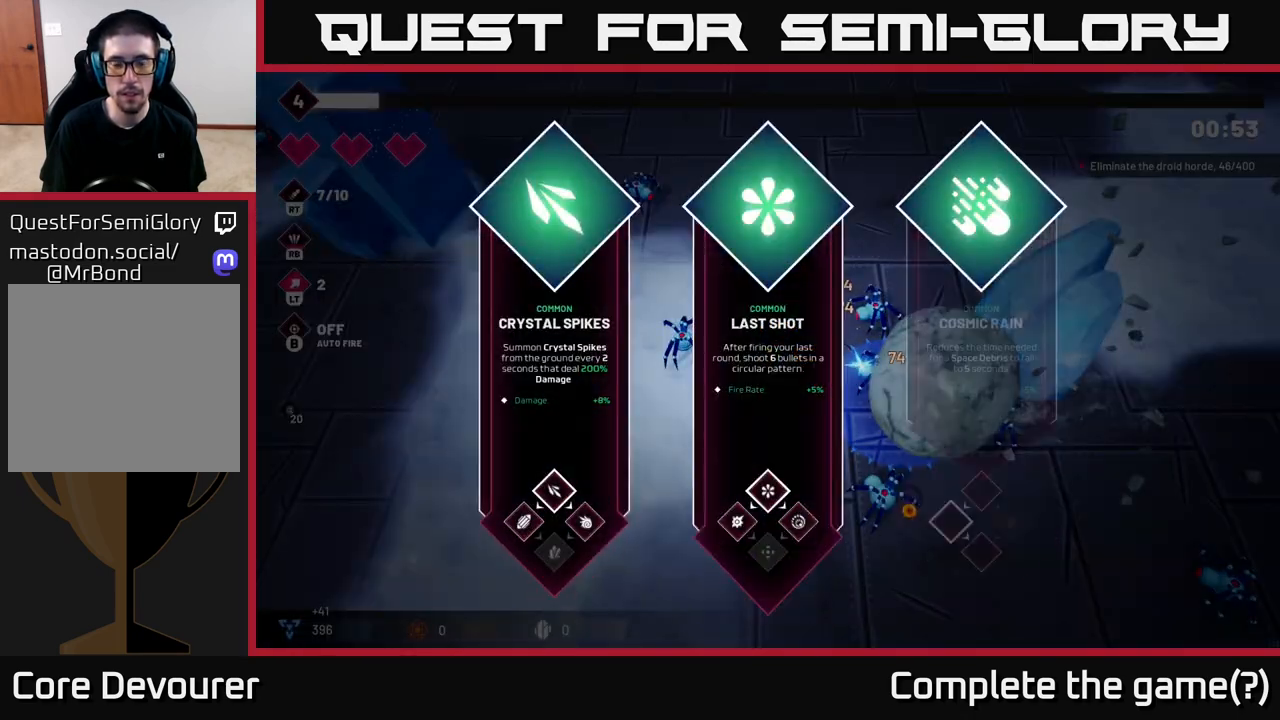
{"buttons": [], "left_stick": "center", "right_stick": "center", "events": [[50, "left_stick", "center"], [117, "right_stick", "center"]]}
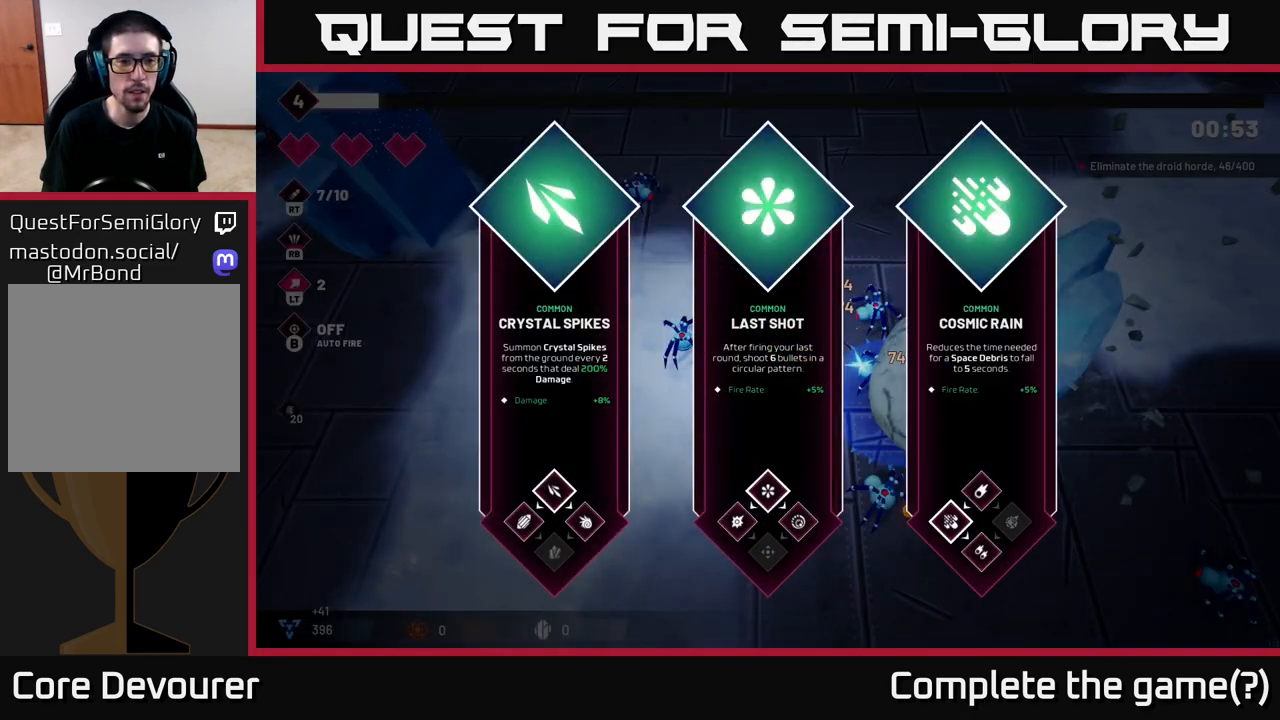
{"buttons": [], "left_stick": "center", "right_stick": "center", "events": [[33, "left_stick", "right"], [200, "left_stick", "center"], [350, "left_stick", "right"], [500, "left_stick", "center"]]}
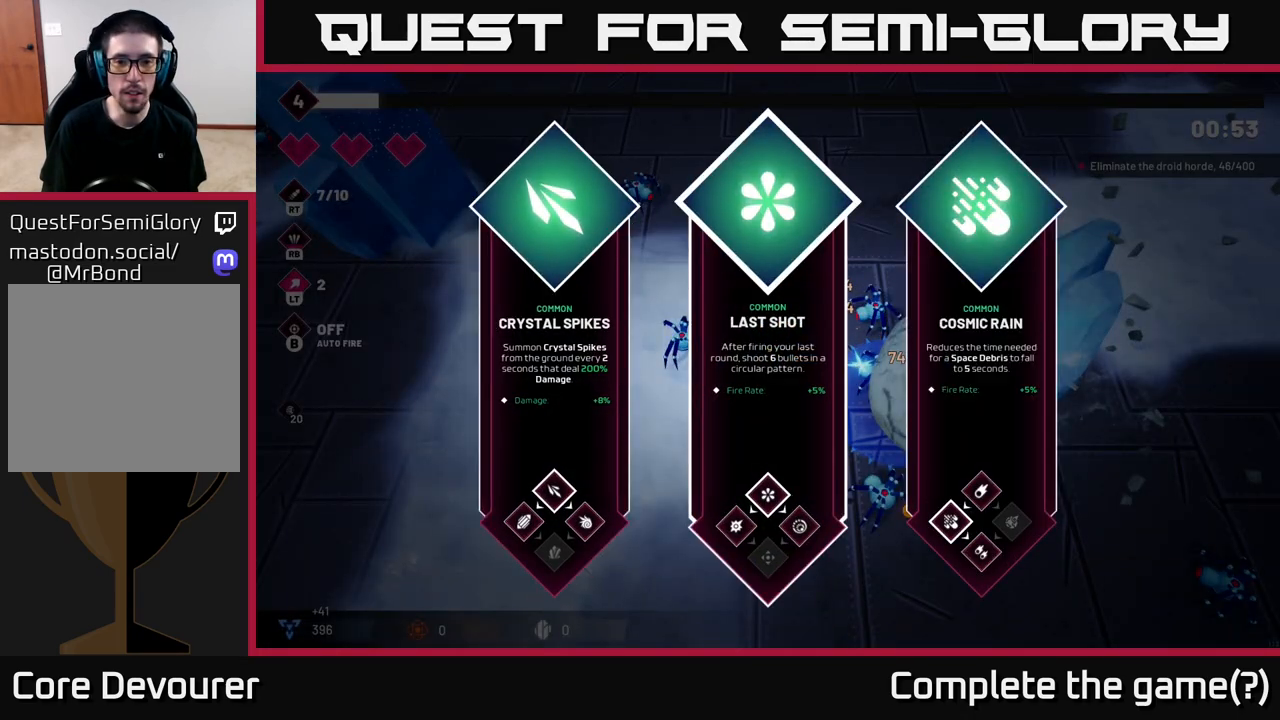
{"buttons": [], "left_stick": "center", "right_stick": "center", "events": [[250, "left_stick", "right"], [433, "left_stick", "center"]]}
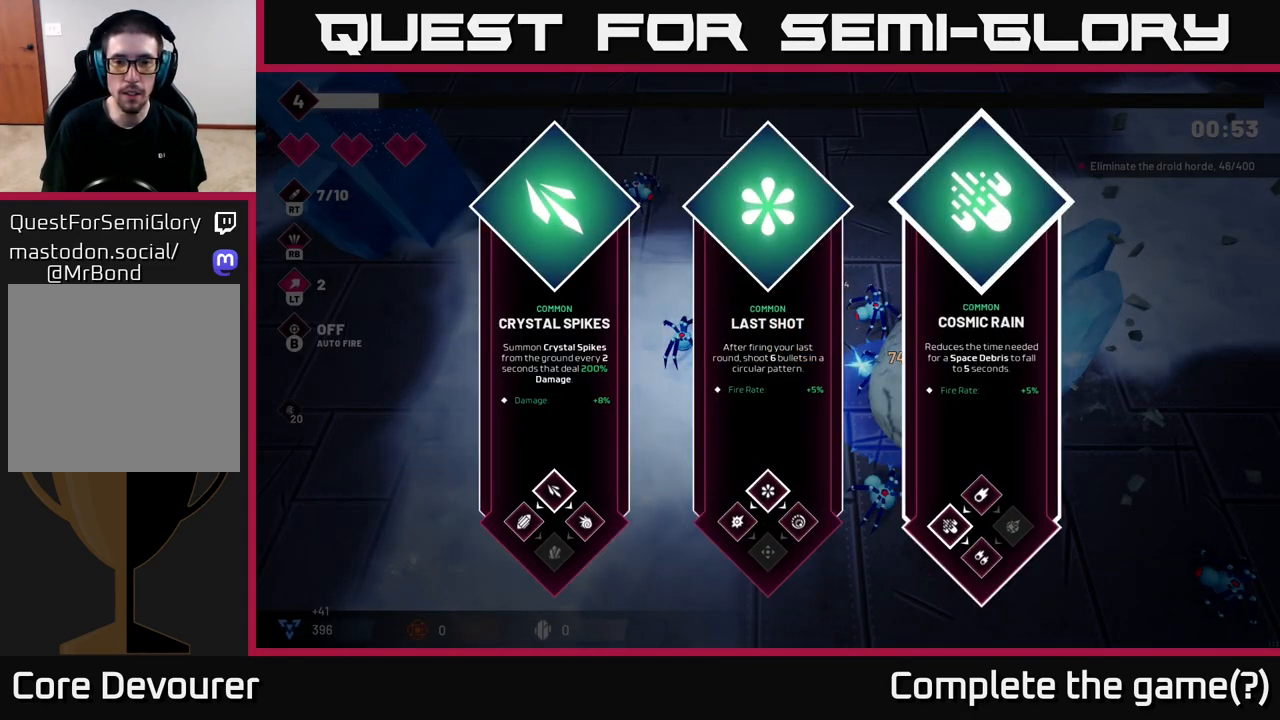
{"buttons": [], "left_stick": "center", "right_stick": "center", "events": [[67, "left_stick", "left"], [283, "left_stick", "center"]]}
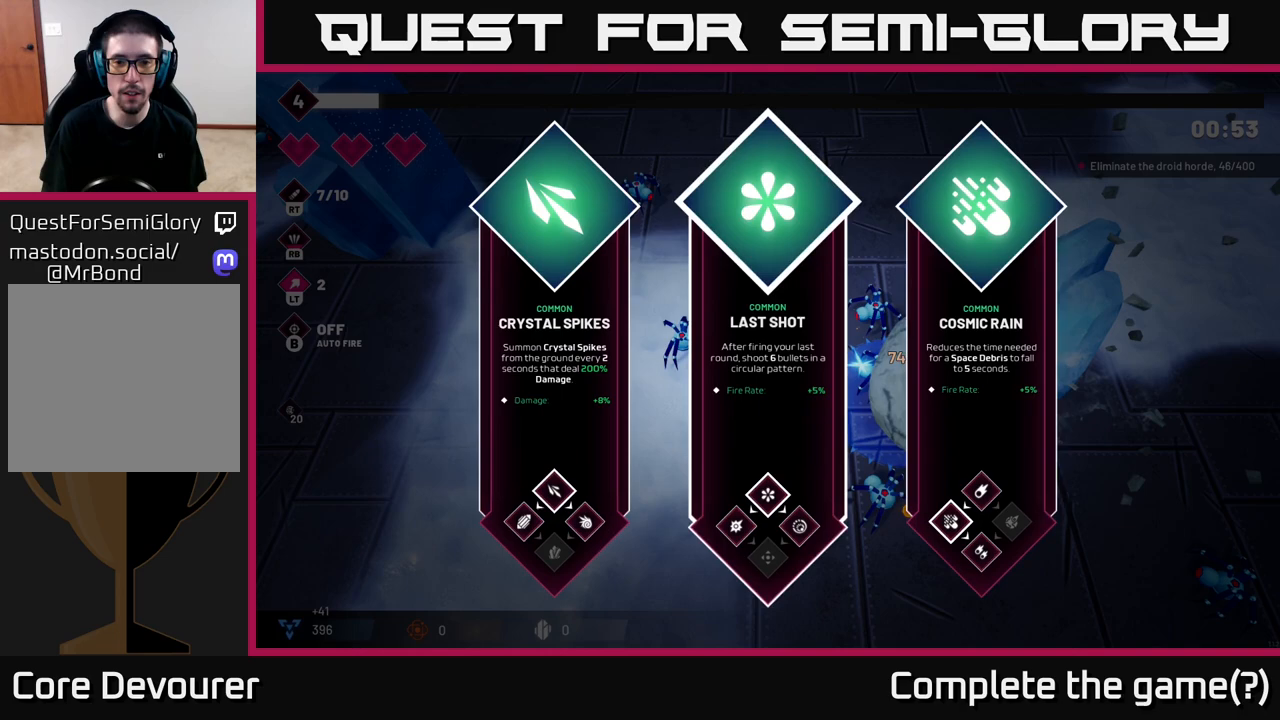
{"buttons": [], "left_stick": "center", "right_stick": "center", "events": [[17, "left_stick", "right"], [200, "left_stick", "center"], [283, "left_stick", "left"], [483, "left_stick", "center"]]}
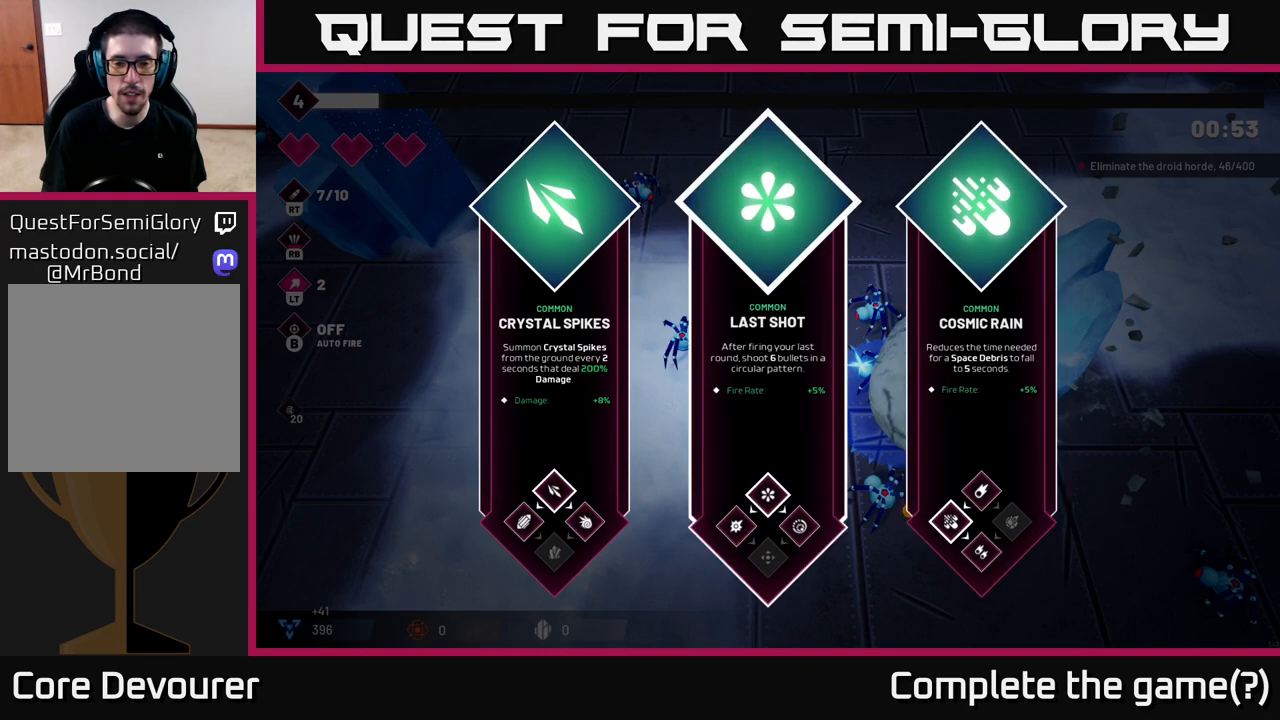
{"buttons": [], "left_stick": "left", "right_stick": "center", "events": [[67, "left_stick", "right"], [250, "left_stick", "center"], [350, "left_stick", "left"]]}
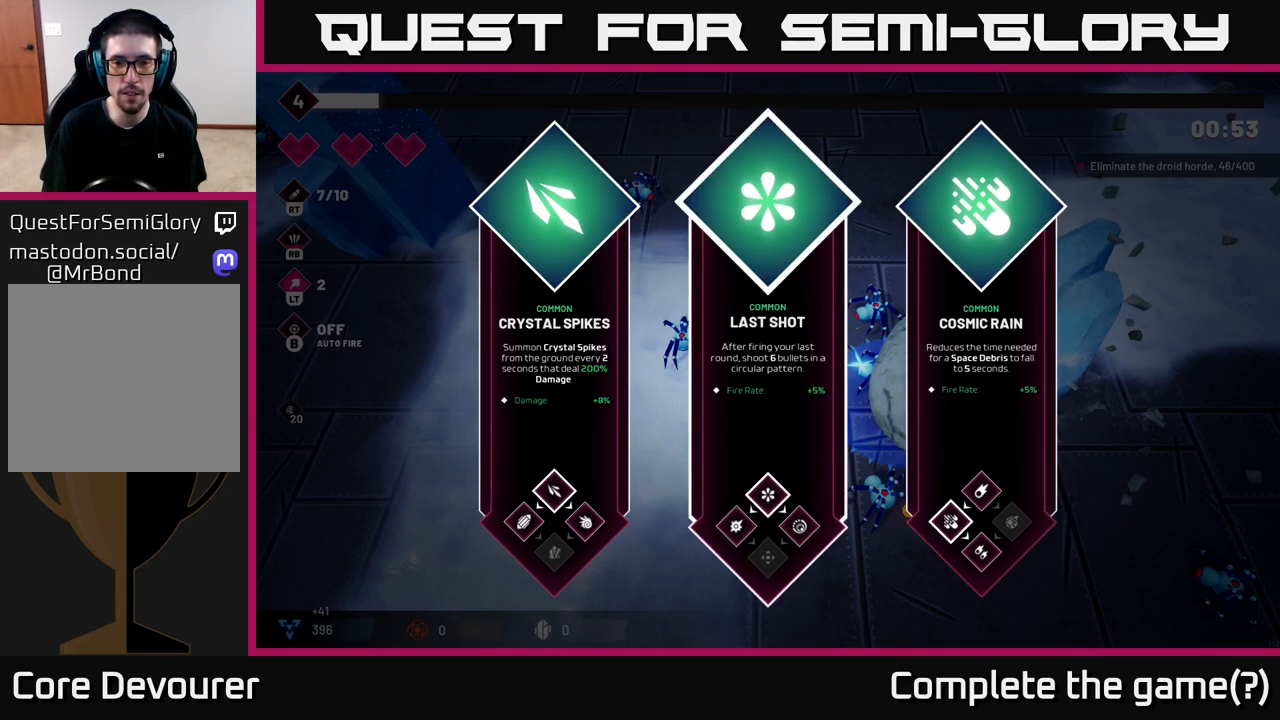
{"buttons": [], "left_stick": "center", "right_stick": "center", "events": [[50, "left_stick", "center"]]}
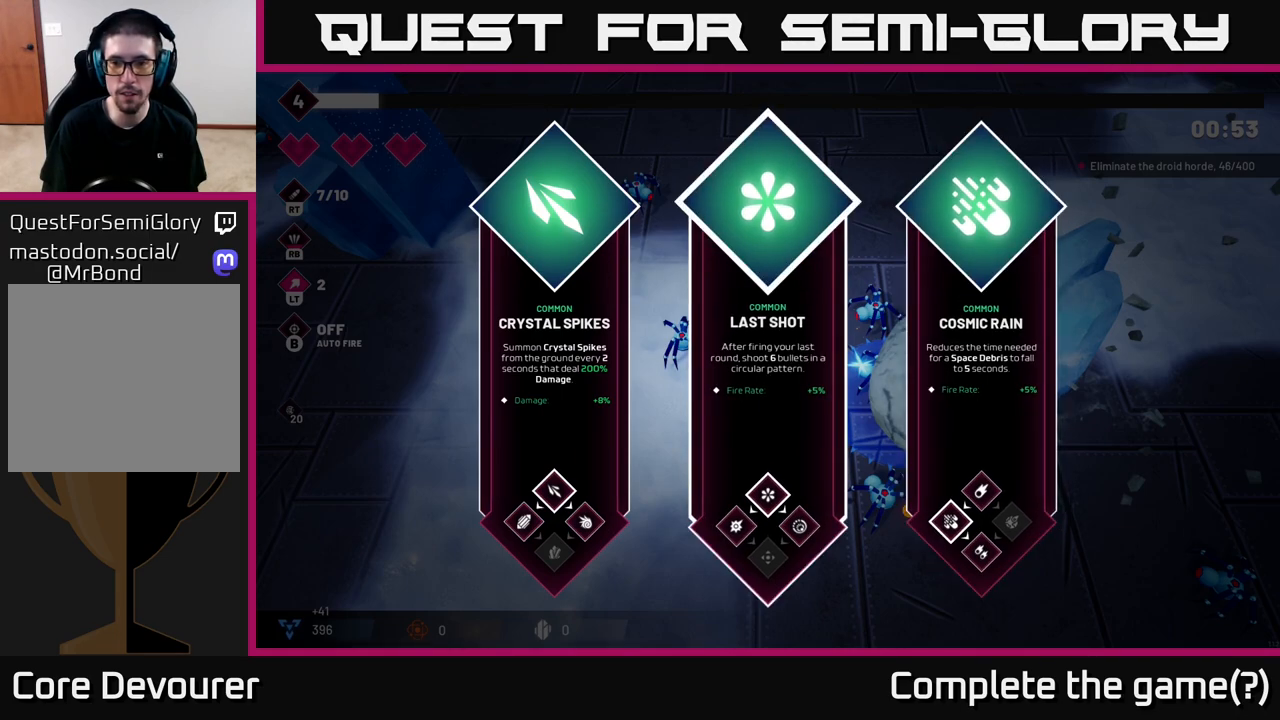
{"buttons": [], "left_stick": "right", "right_stick": "center", "events": [[417, "left_stick", "right"]]}
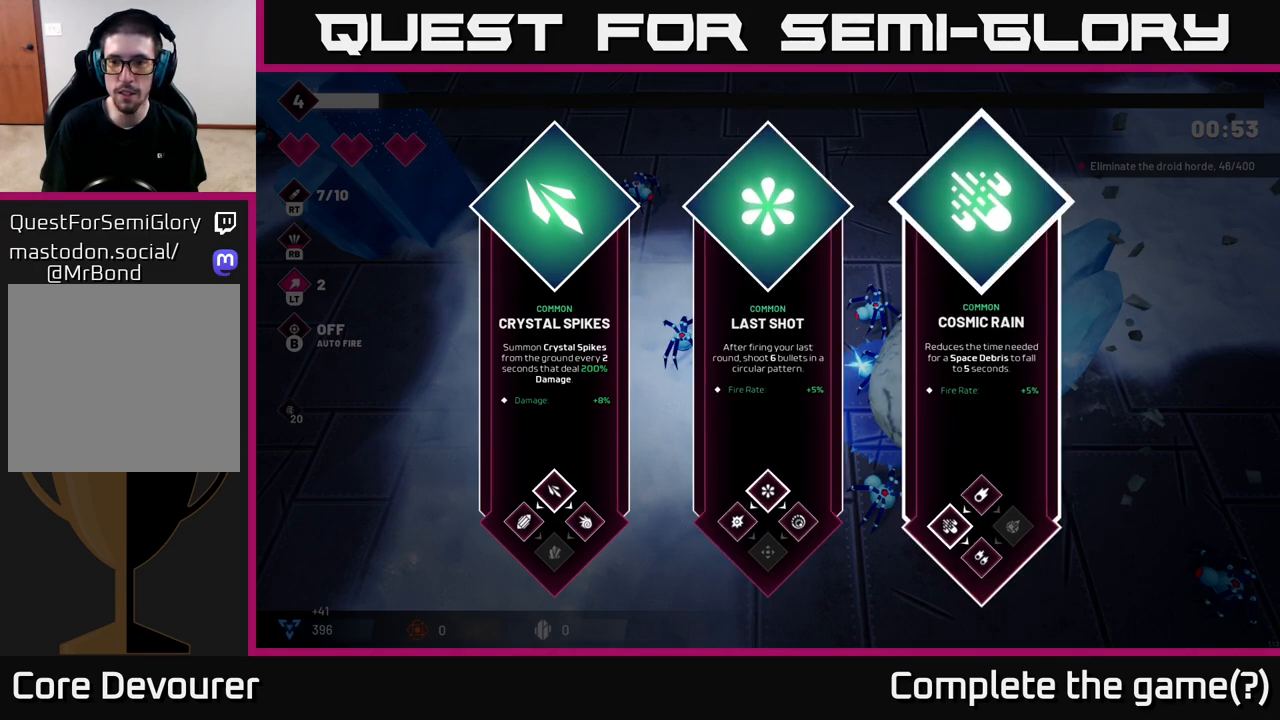
{"buttons": [], "left_stick": "center", "right_stick": "center", "events": [[100, "left_stick", "center"]]}
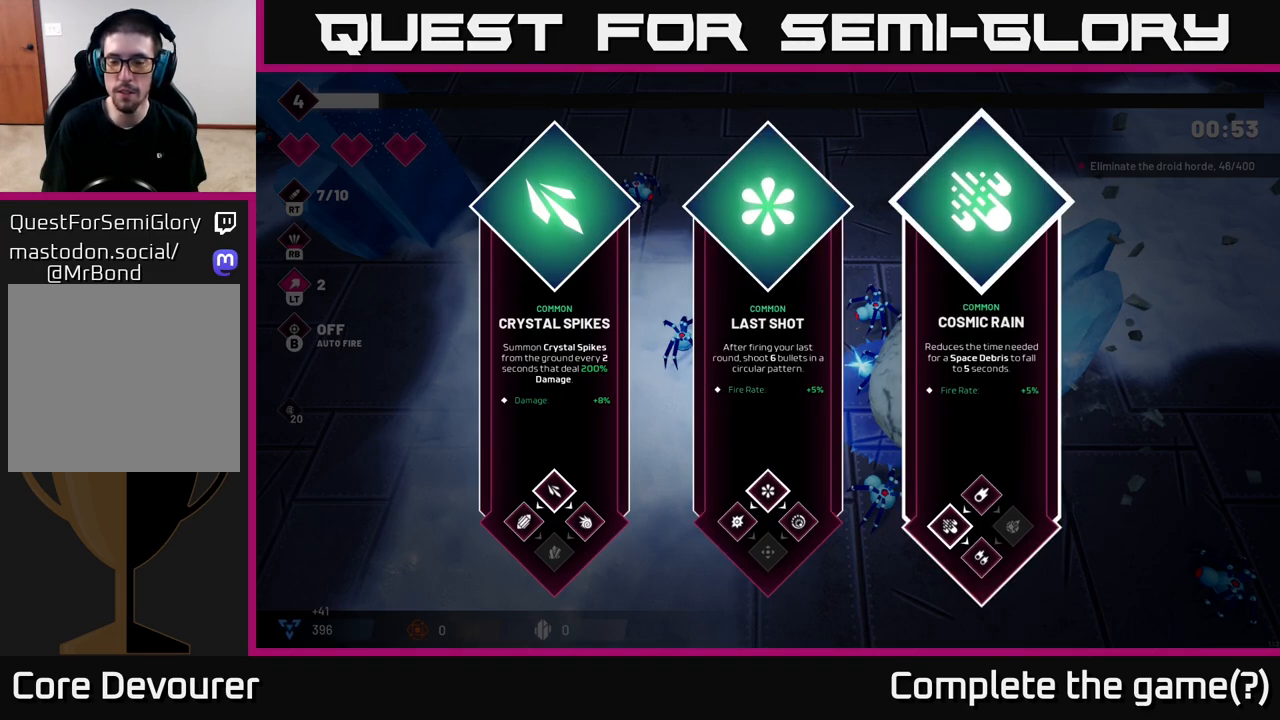
{"buttons": [], "left_stick": "center", "right_stick": "center", "events": []}
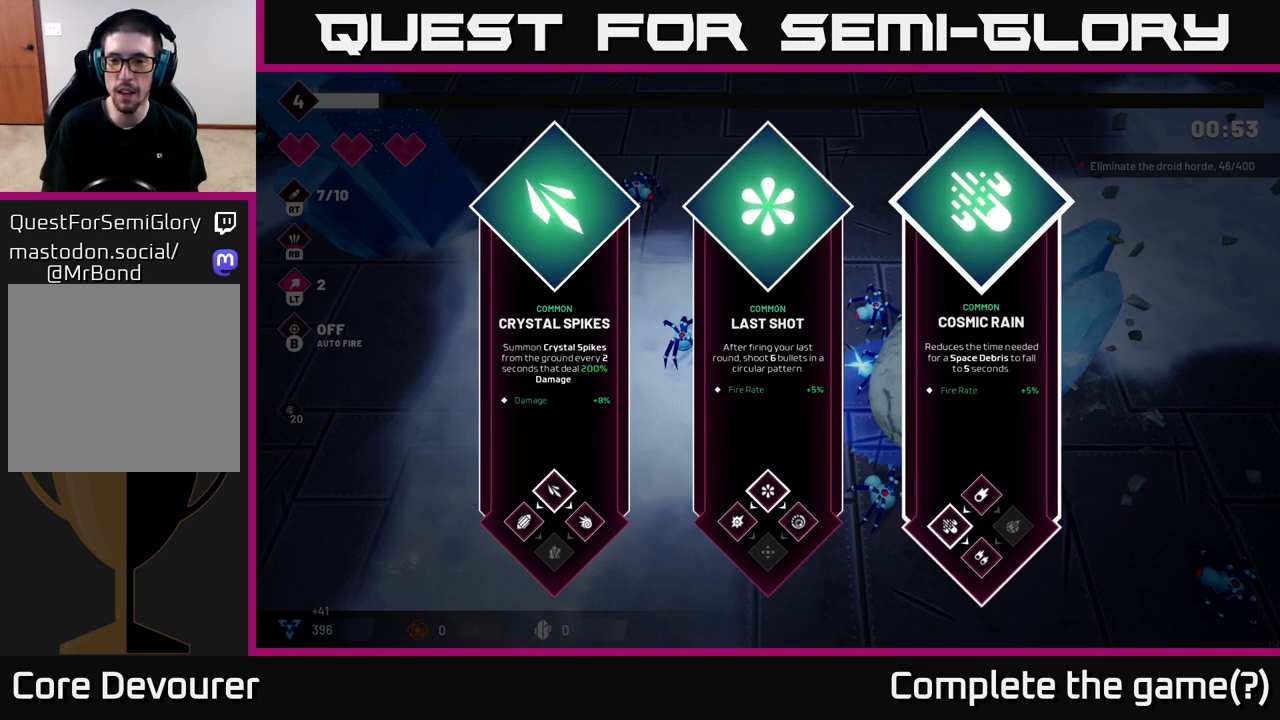
{"buttons": [], "left_stick": "center", "right_stick": "center", "events": []}
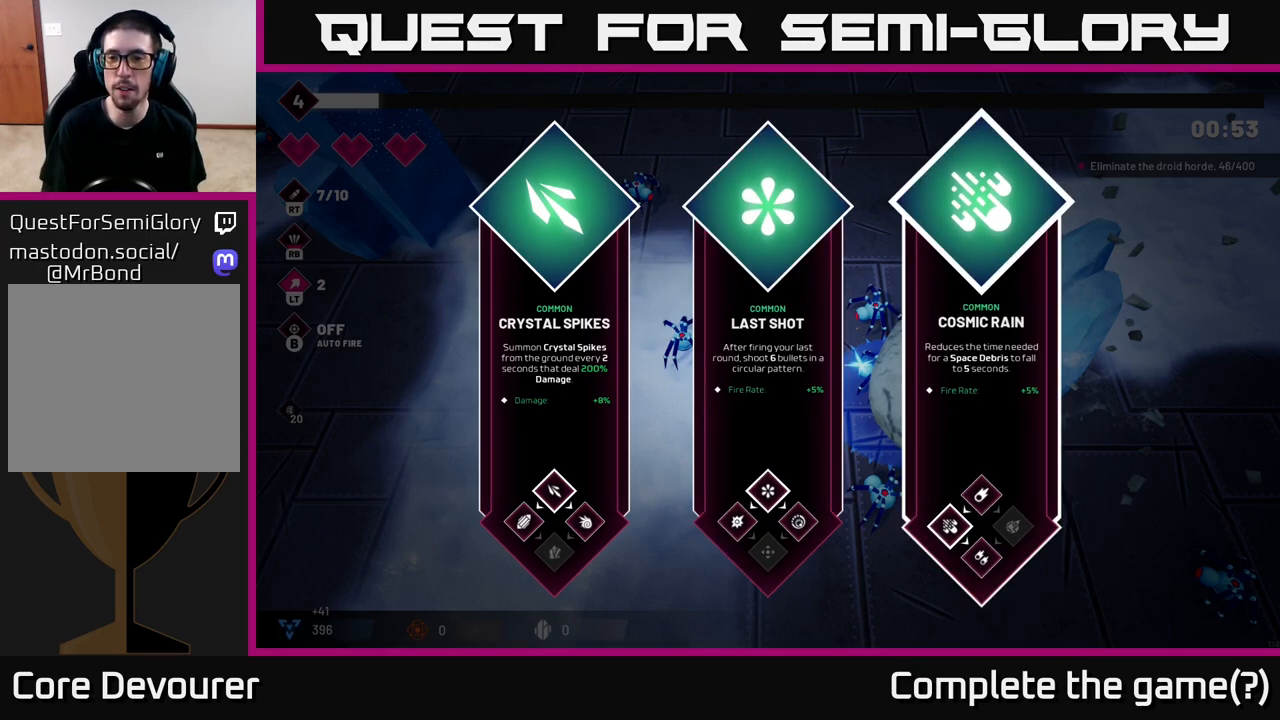
{"buttons": [], "left_stick": "center", "right_stick": "center", "events": []}
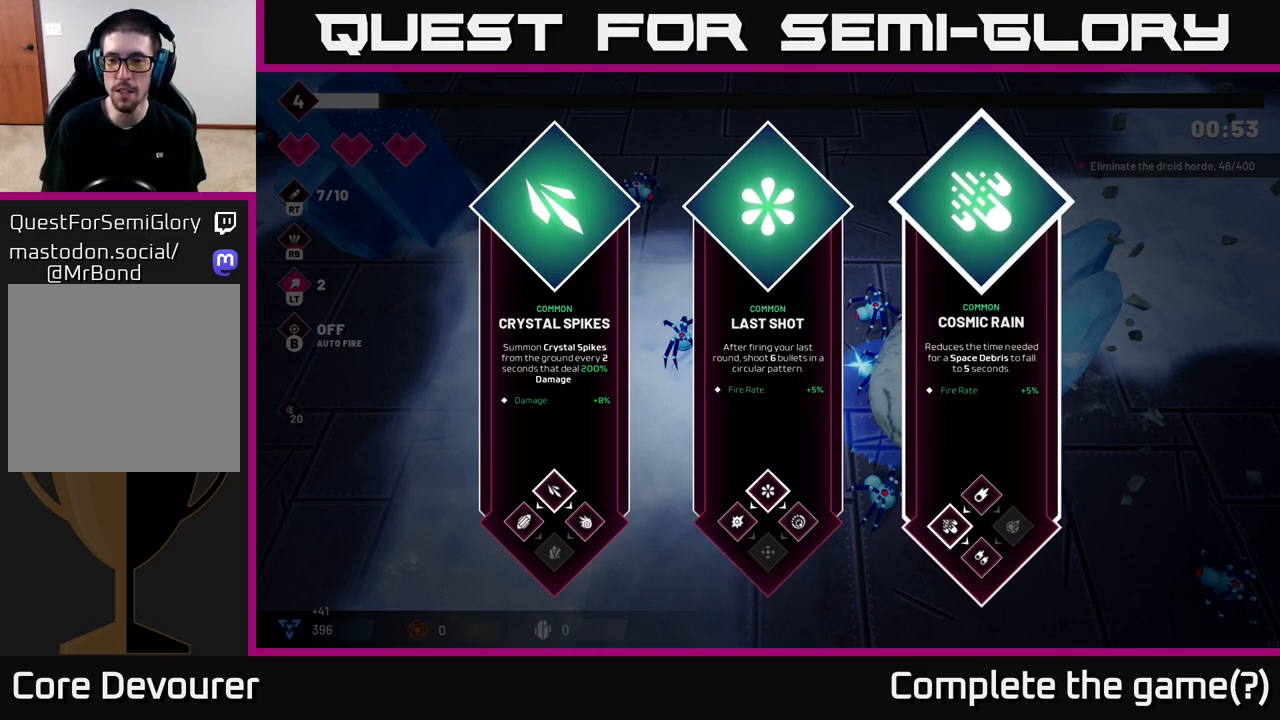
{"buttons": [], "left_stick": "left", "right_stick": "center", "events": [[367, "left_stick", "left"]]}
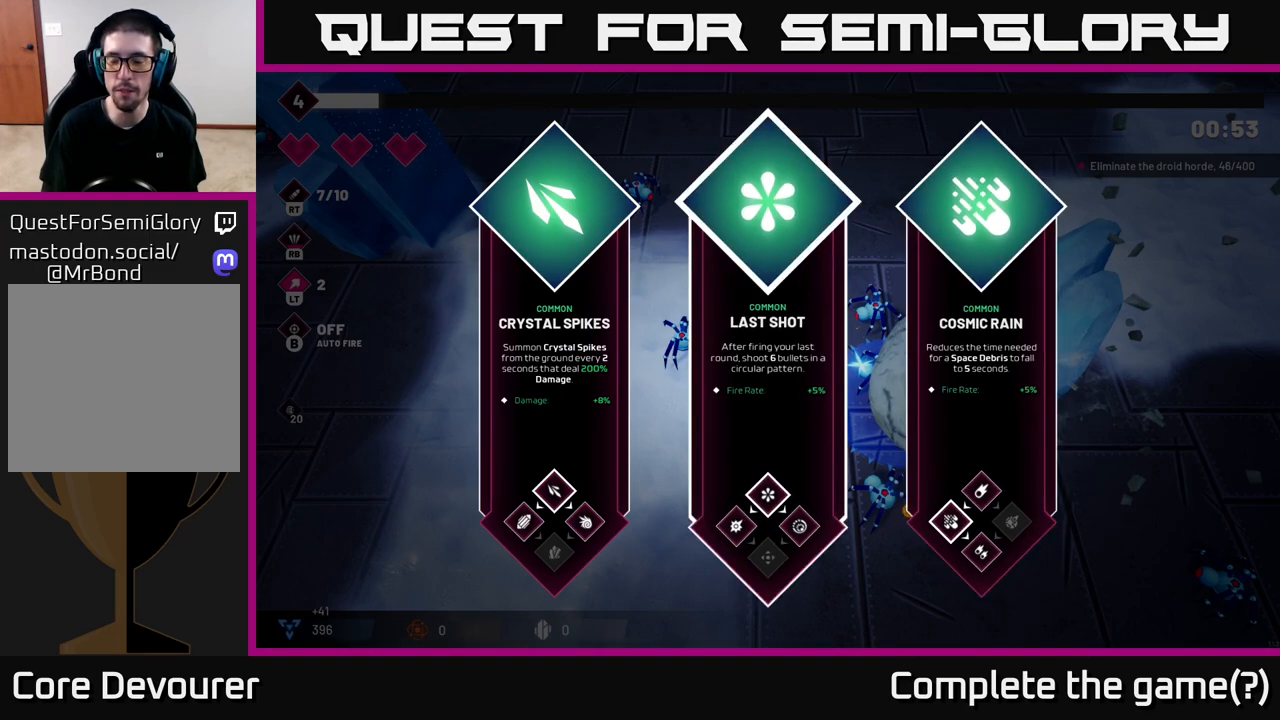
{"buttons": [], "left_stick": "center", "right_stick": "center", "events": [[33, "left_stick", "center"], [233, "left_stick", "right"], [400, "left_stick", "center"]]}
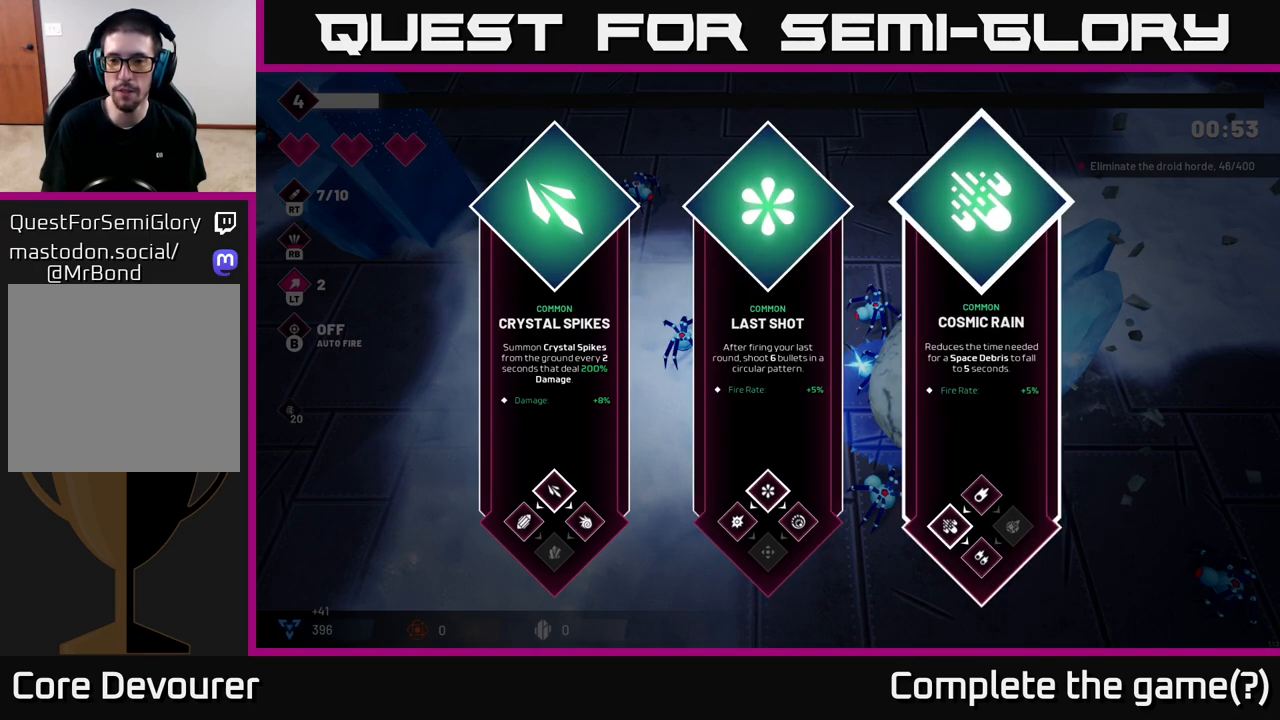
{"buttons": [], "left_stick": "down", "right_stick": "center", "events": [[300, "A", "down"], [367, "A", "up"], [417, "left_stick", "down"]]}
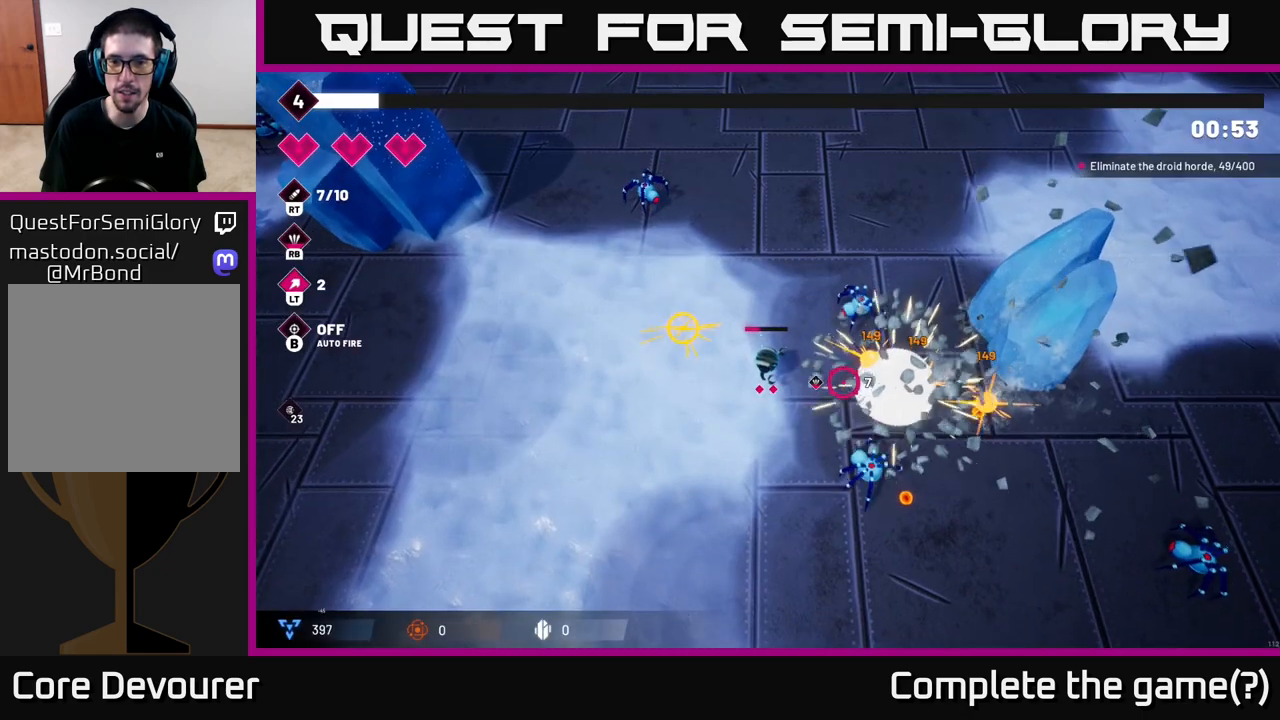
{"buttons": [], "left_stick": "down-left", "right_stick": "up-right", "events": [[133, "right_stick", "up-right"], [183, "left_stick", "down-left"]]}
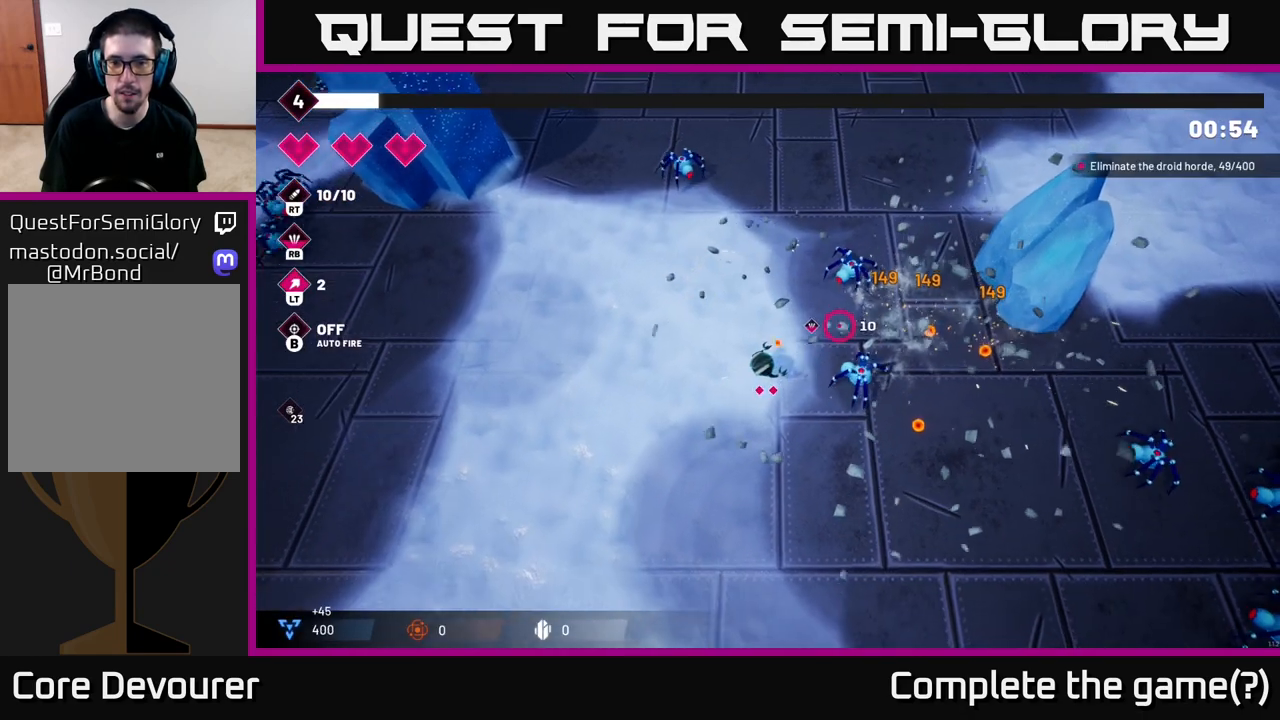
{"buttons": [], "left_stick": "up-left", "right_stick": "up-right", "events": [[17, "right_stick", "right"], [100, "left_stick", "down"], [133, "R2", "down"], [233, "left_stick", "center"], [283, "right_stick", "up-right"], [317, "R2", "up"], [467, "left_stick", "up-left"]]}
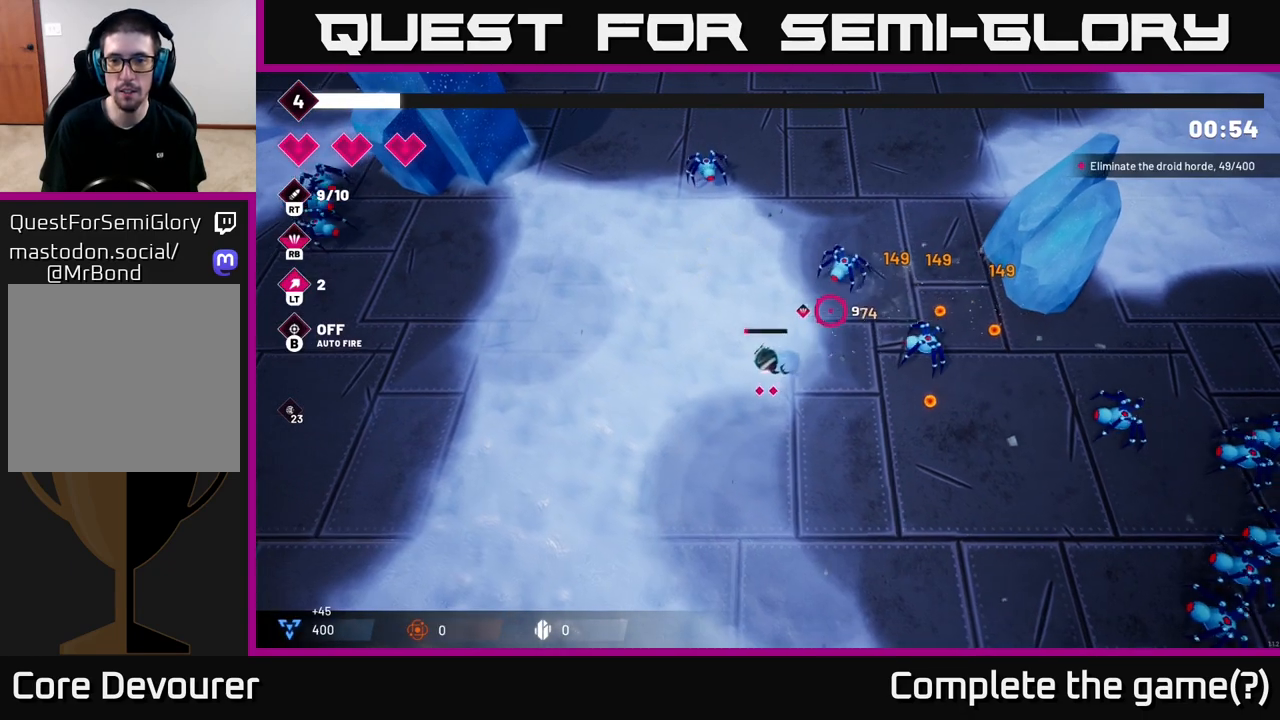
{"buttons": [], "left_stick": "down-right", "right_stick": "right", "events": [[117, "R2", "down"], [150, "left_stick", "up-right"], [233, "left_stick", "down-right"], [250, "R2", "up"], [383, "right_stick", "right"]]}
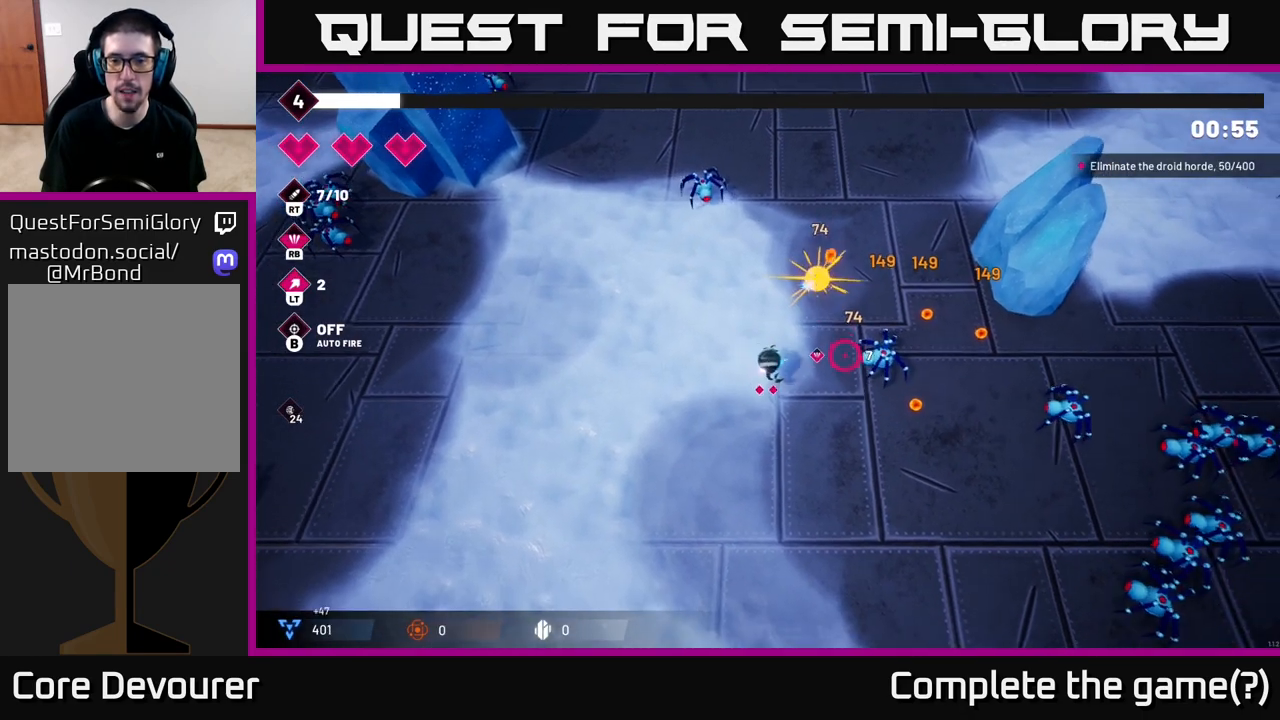
{"buttons": [], "left_stick": "down", "right_stick": "right", "events": [[17, "R2", "down"], [117, "left_stick", "up-right"], [183, "R2", "up"], [250, "left_stick", "center"], [400, "left_stick", "down"]]}
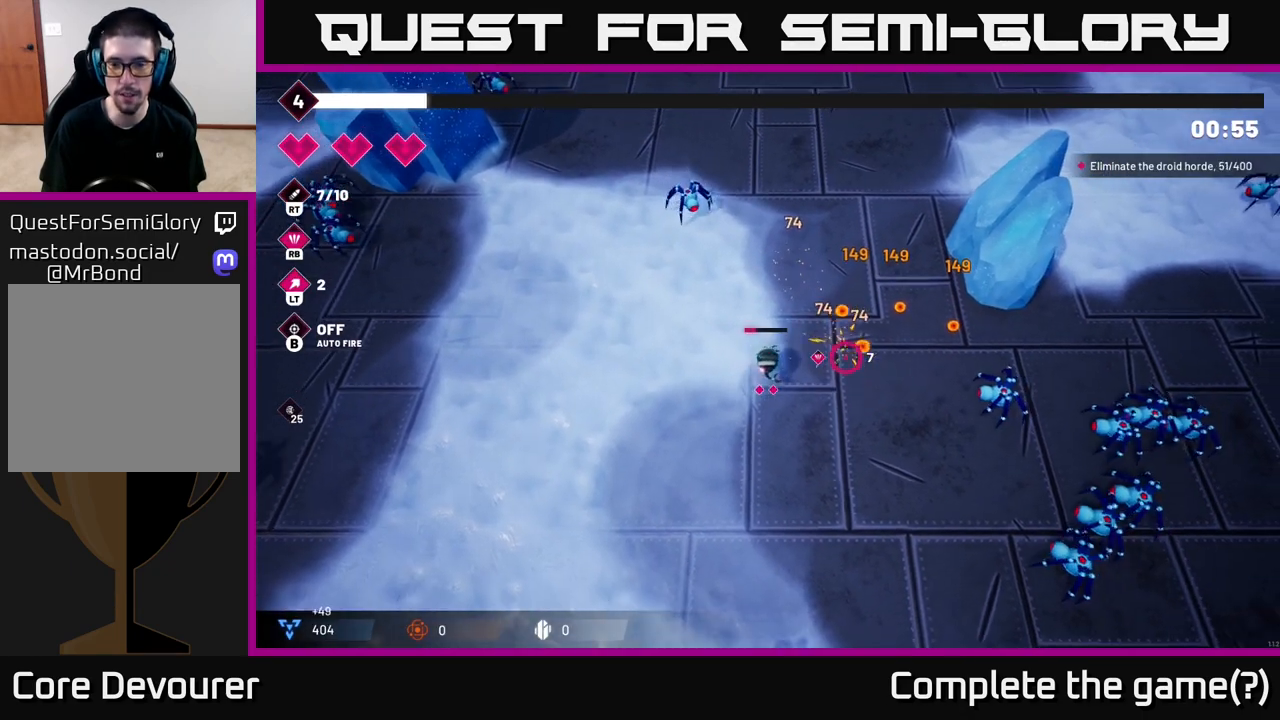
{"buttons": [], "left_stick": "right", "right_stick": "right", "events": [[17, "left_stick", "right"], [200, "R2", "down"], [383, "R2", "up"]]}
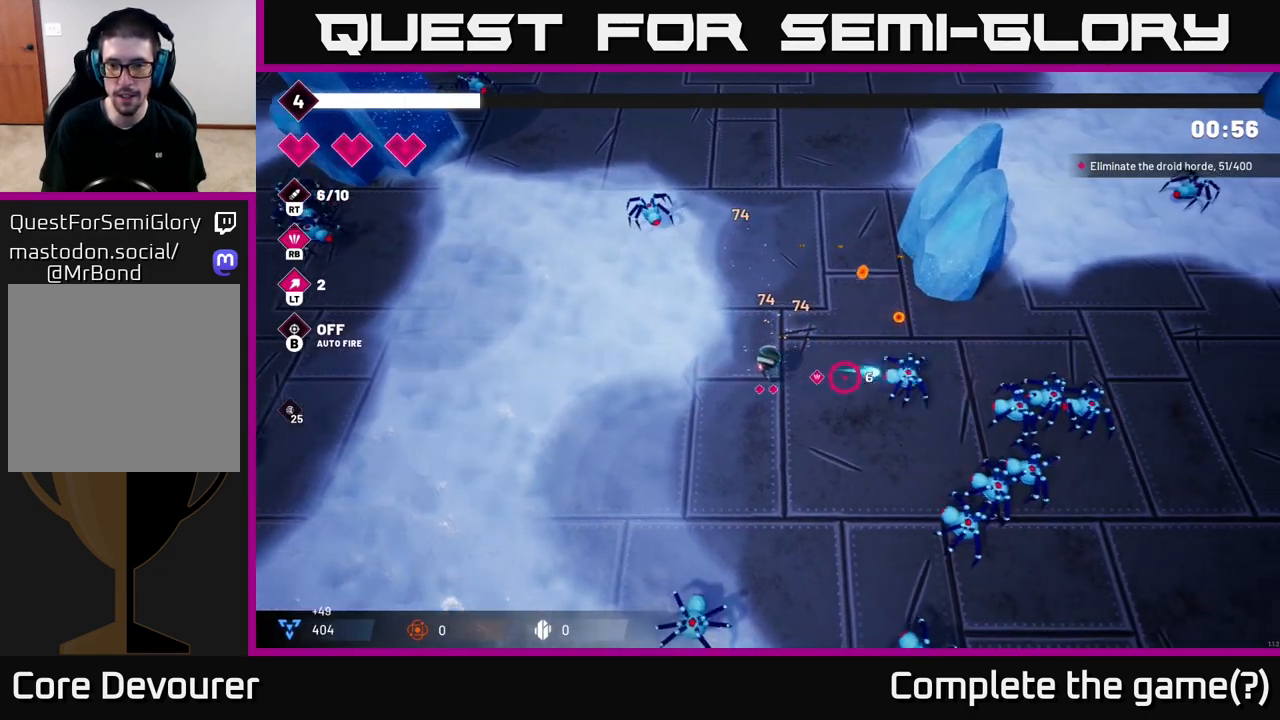
{"buttons": [], "left_stick": "right", "right_stick": "right", "events": [[100, "R2", "down"], [217, "left_stick", "up-right"], [267, "R2", "up"], [400, "left_stick", "right"]]}
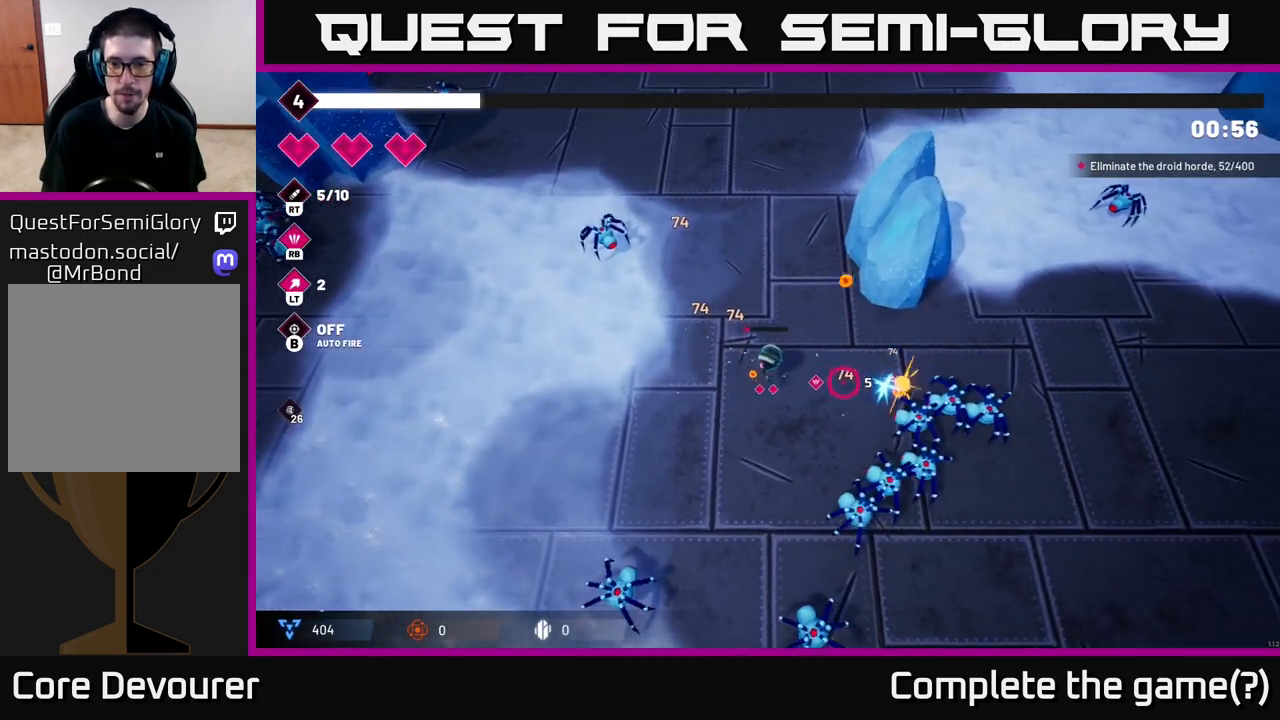
{"buttons": [], "left_stick": "up-right", "right_stick": "down-right", "events": [[17, "R2", "down"], [183, "right_stick", "down-right"], [200, "R2", "up"], [200, "left_stick", "up-right"]]}
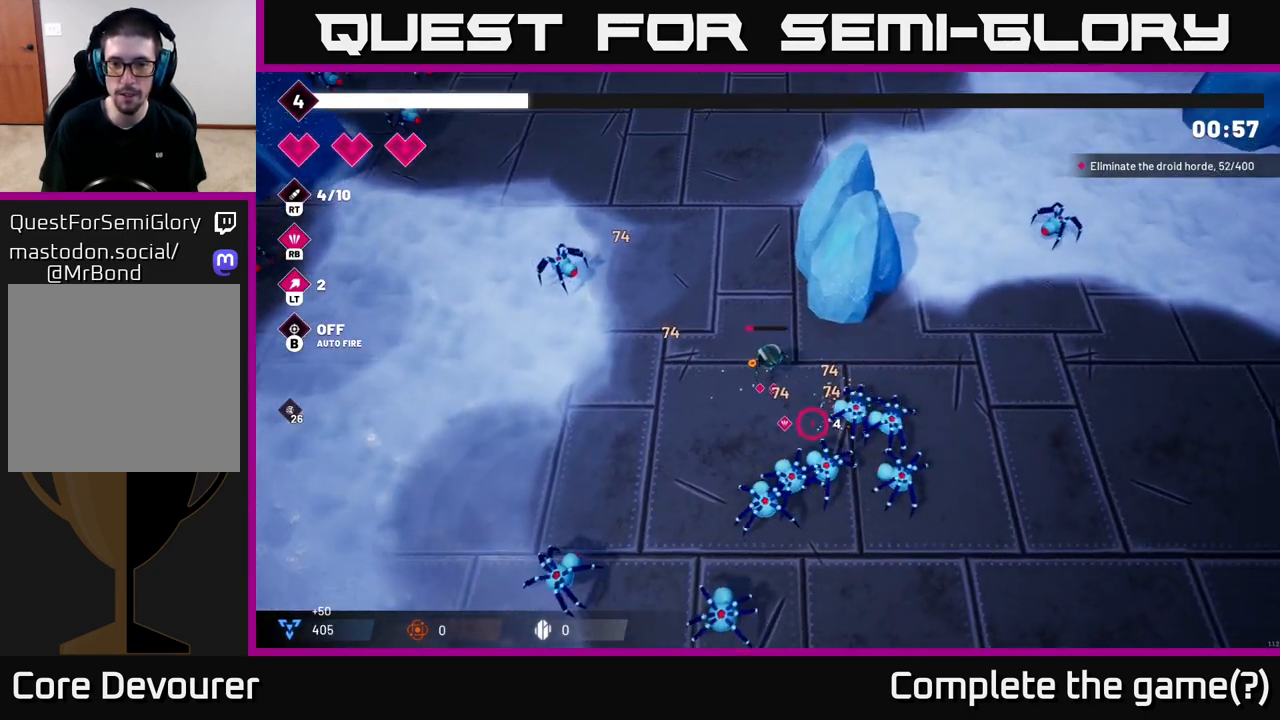
{"buttons": [], "left_stick": "right", "right_stick": "down", "events": [[150, "right_stick", "down"], [500, "left_stick", "right"]]}
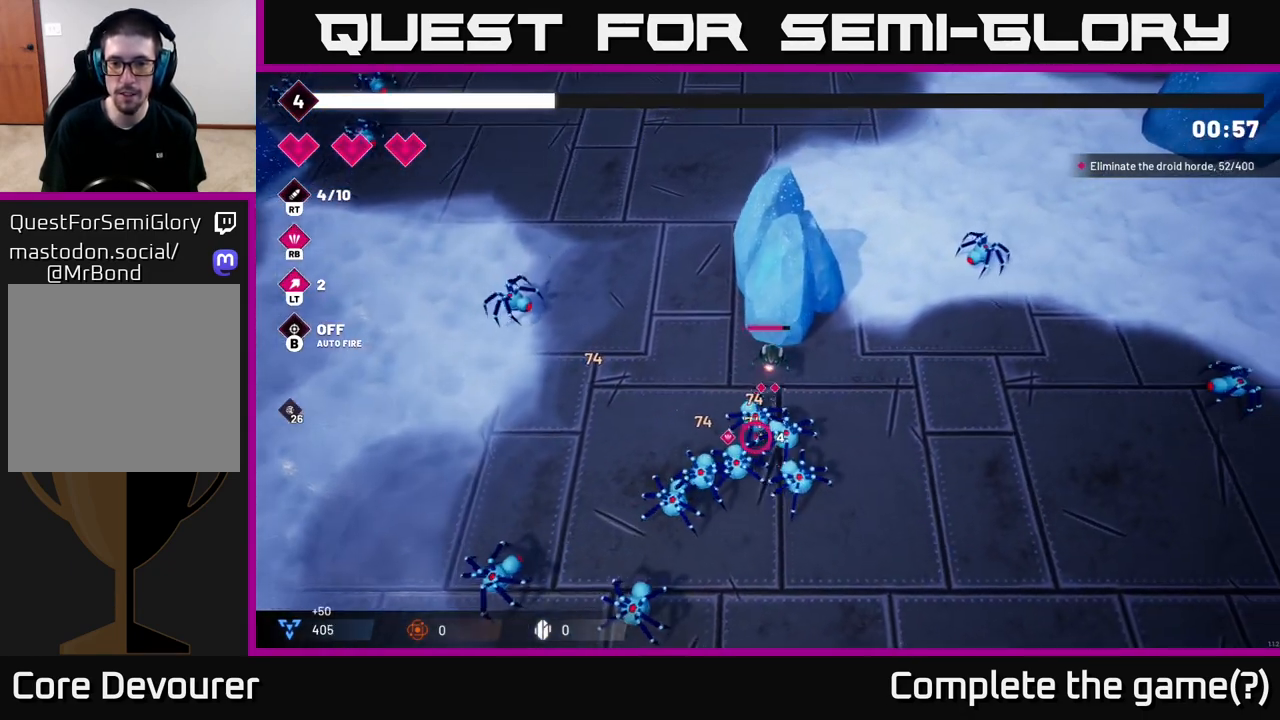
{"buttons": [], "left_stick": "down-right", "right_stick": "down-left"}
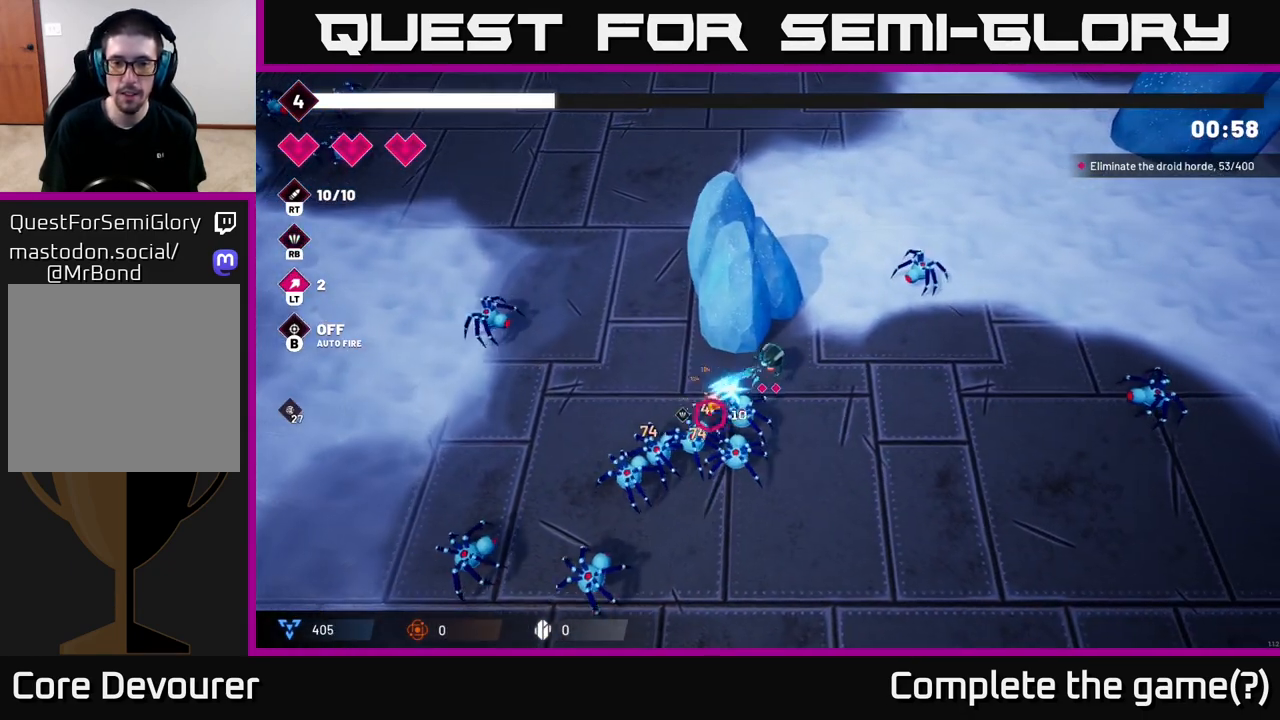
{"buttons": ["R2"], "left_stick": "down", "right_stick": "left", "events": [[217, "left_stick", "down"], [267, "R2", "down"], [333, "right_stick", "left"]]}
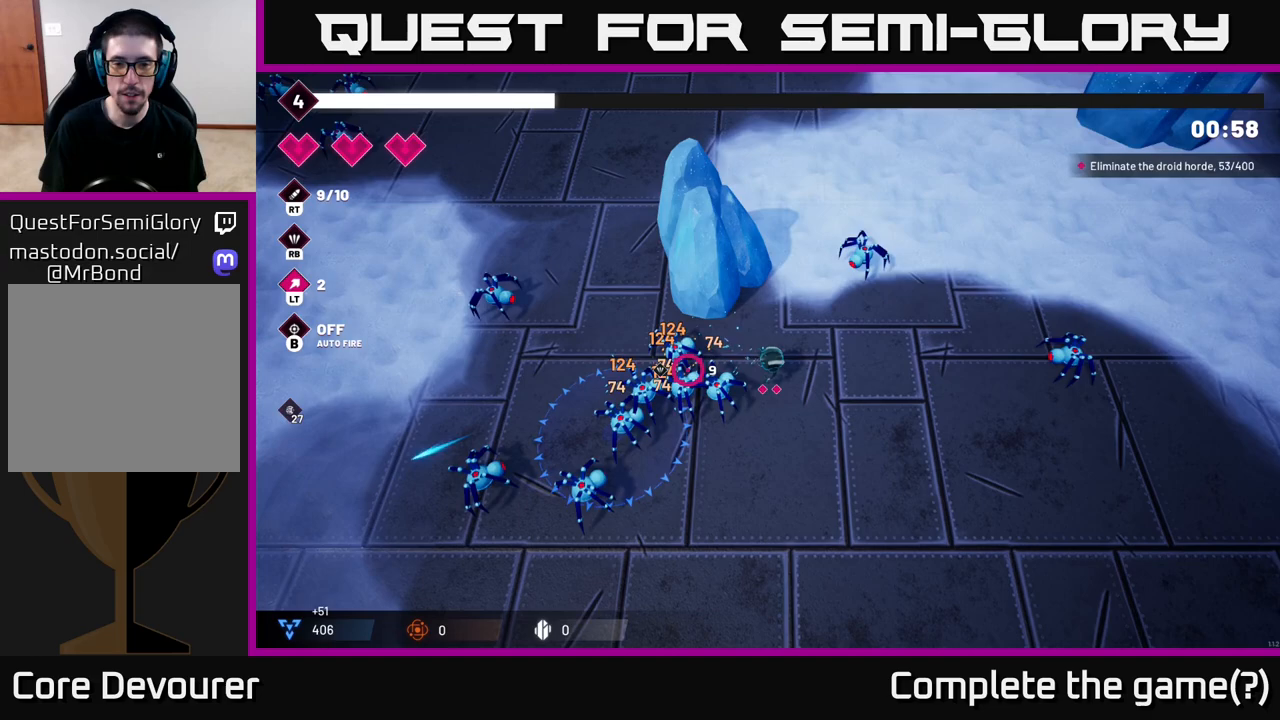
{"buttons": ["R2"], "left_stick": "down-left", "right_stick": "left", "events": [[400, "left_stick", "down-left"]]}
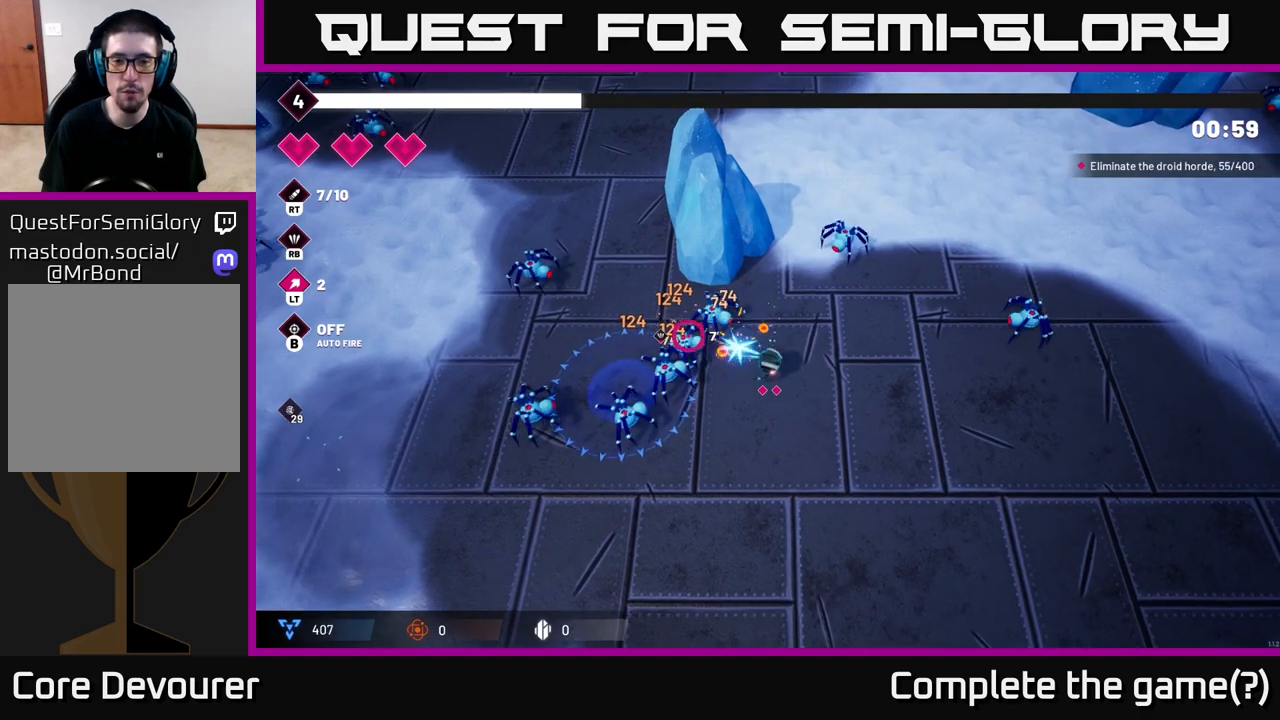
{"buttons": ["R2"], "left_stick": "down-left", "right_stick": "up-left", "events": [[33, "right_stick", "up-left"], [67, "left_stick", "center"], [267, "left_stick", "down-right"], [483, "left_stick", "down-left"]]}
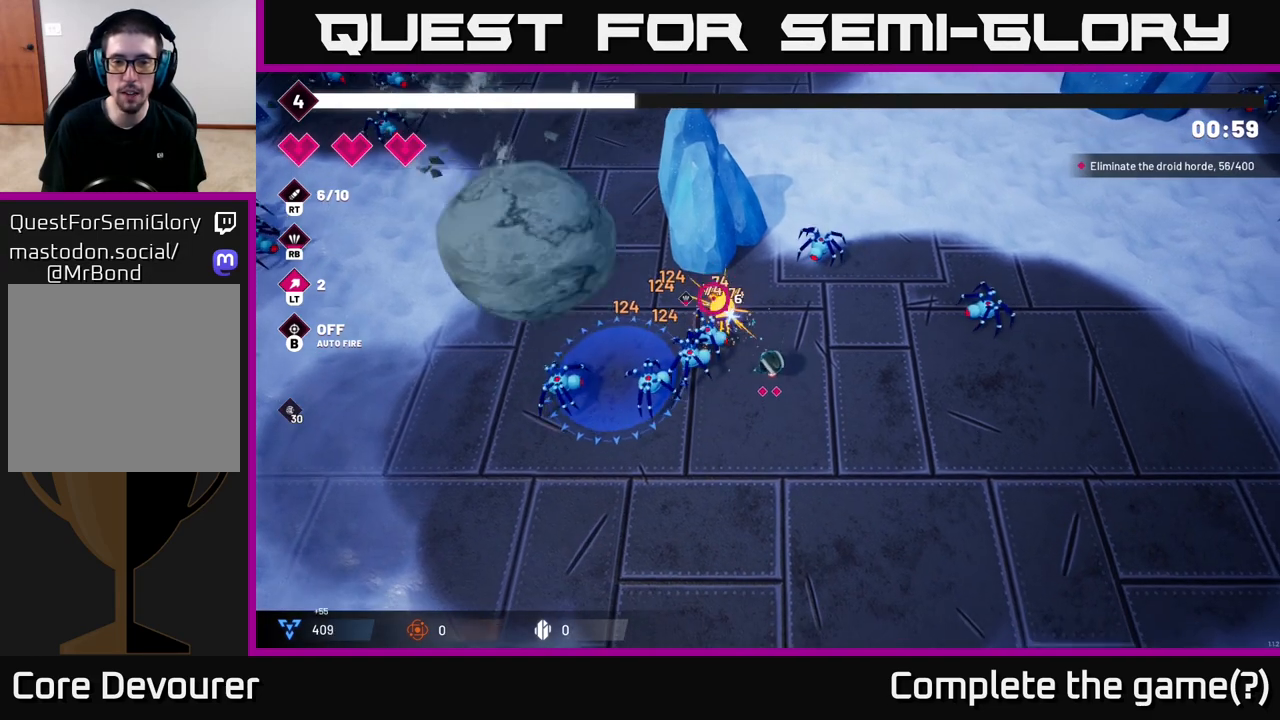
{"buttons": ["R2"], "left_stick": "down", "right_stick": "up-left", "events": [[100, "left_stick", "down"], [283, "left_stick", "down-left"], [500, "left_stick", "down"]]}
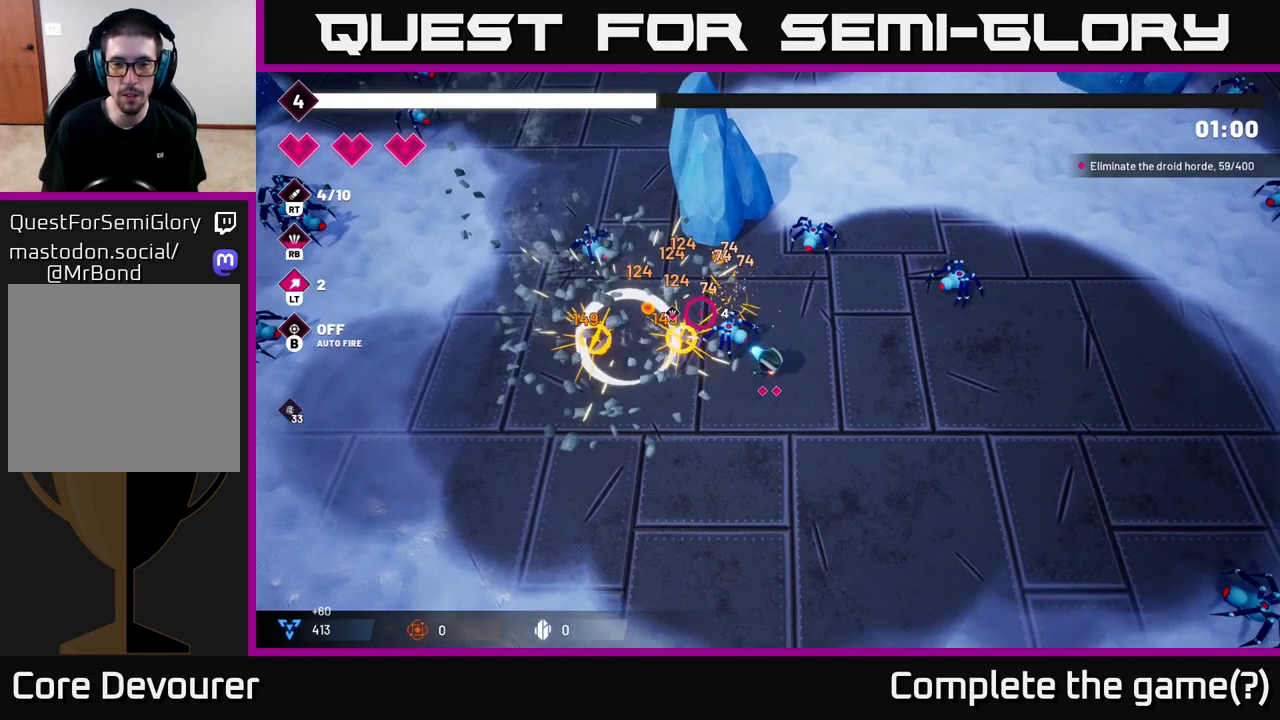
{"buttons": [], "left_stick": "up-left", "right_stick": "up-left", "events": [[50, "left_stick", "down-left"], [200, "left_stick", "left"], [350, "R2", "up"], [483, "left_stick", "up-left"]]}
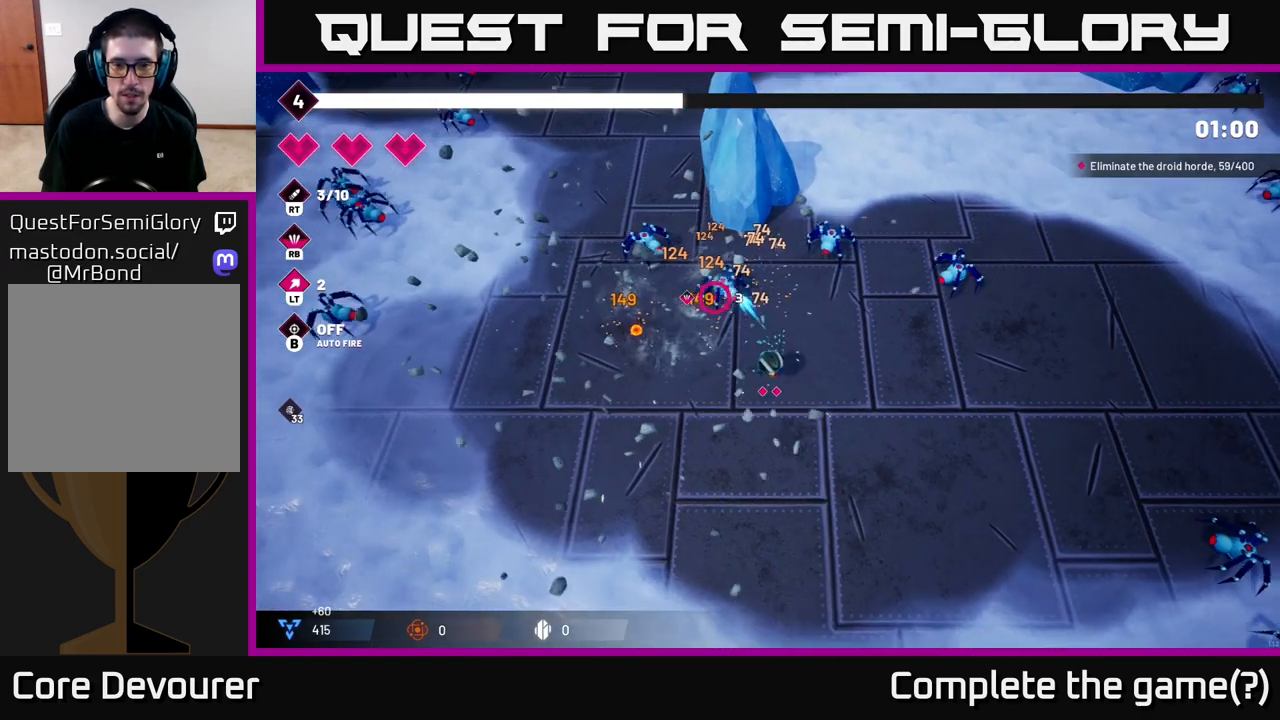
{"buttons": [], "left_stick": "up-left", "right_stick": "up-left", "events": [[183, "left_stick", "left"], [250, "R2", "down"], [367, "left_stick", "up-left"], [400, "R2", "up"]]}